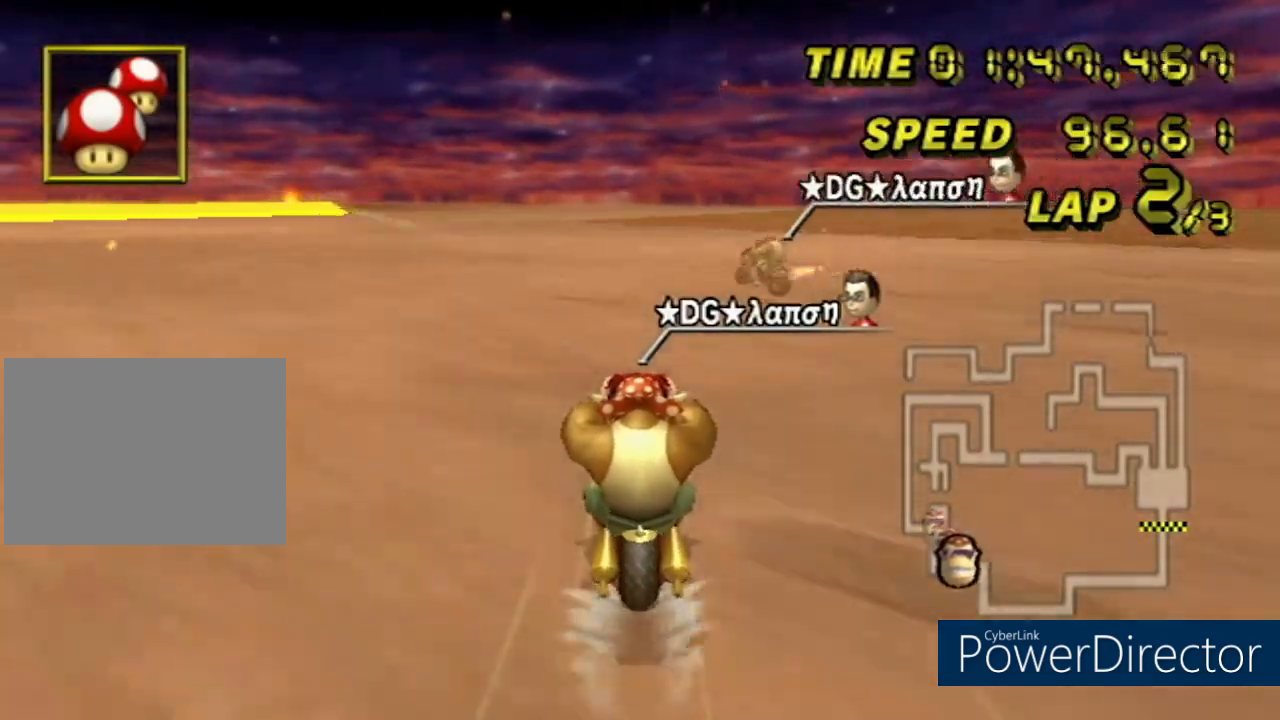
Gameplay with a controller (Nintendo layout); each line is a JSON object with the inputs held at the frame after it. "events" lists button and stick changes between this image and that frame as [ms after this image, input, new state], when the widget could be followed in between. Not read: B L3 R3 X Y Z.
{"buttons": ["A"], "left_stick": "left", "events": [[133, "left_stick", "left"]]}
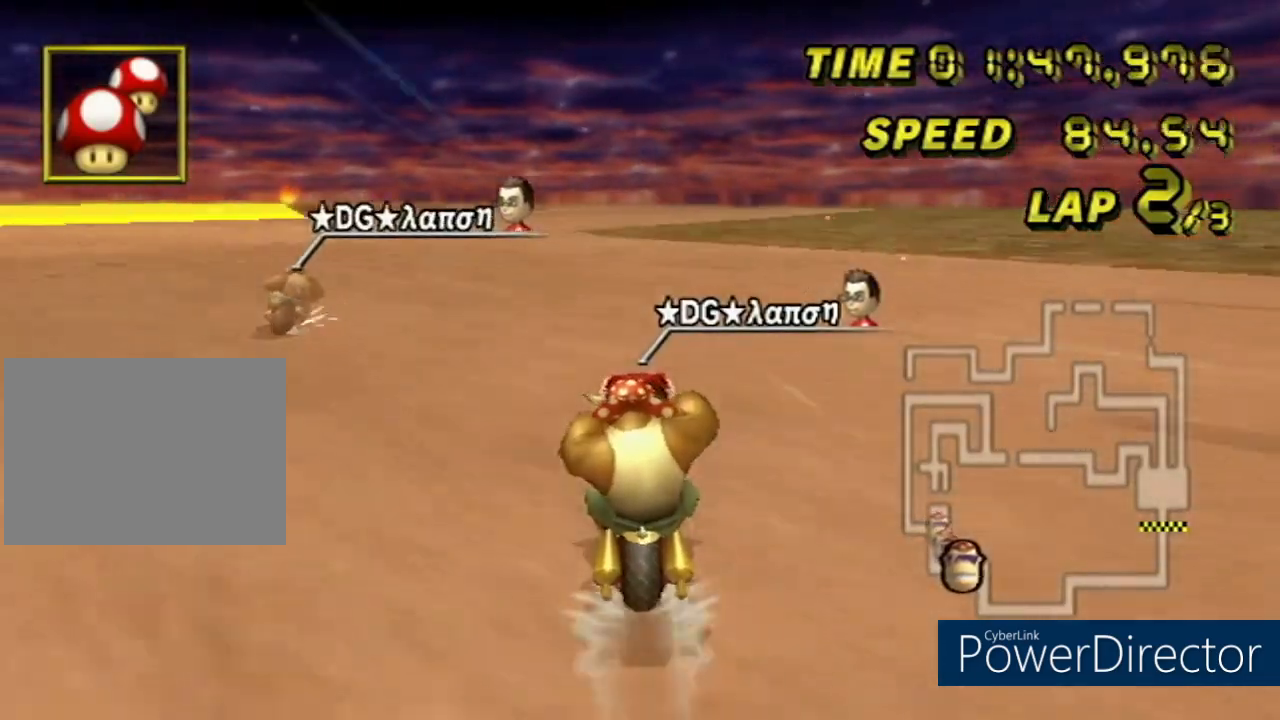
{"buttons": ["A"], "left_stick": "center", "events": [[84, "left_stick", "center"]]}
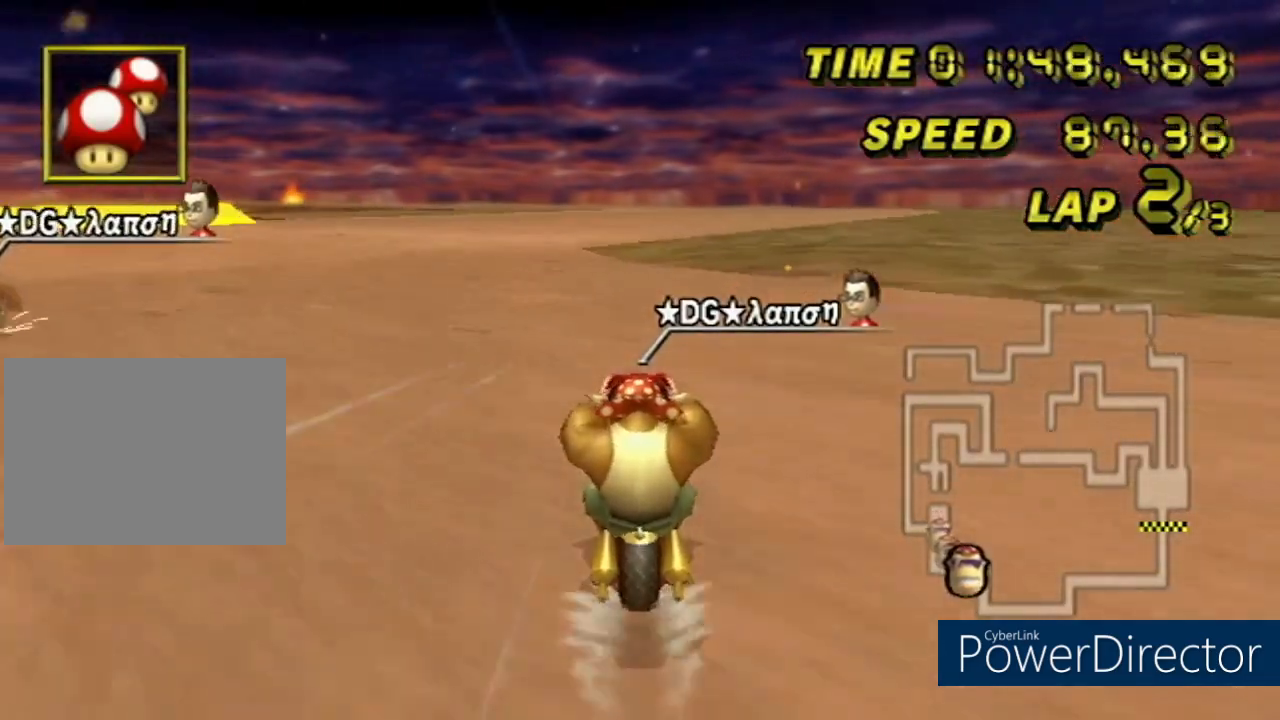
{"buttons": ["A"], "left_stick": "center", "events": [[100, "left_stick", "left"], [233, "left_stick", "center"]]}
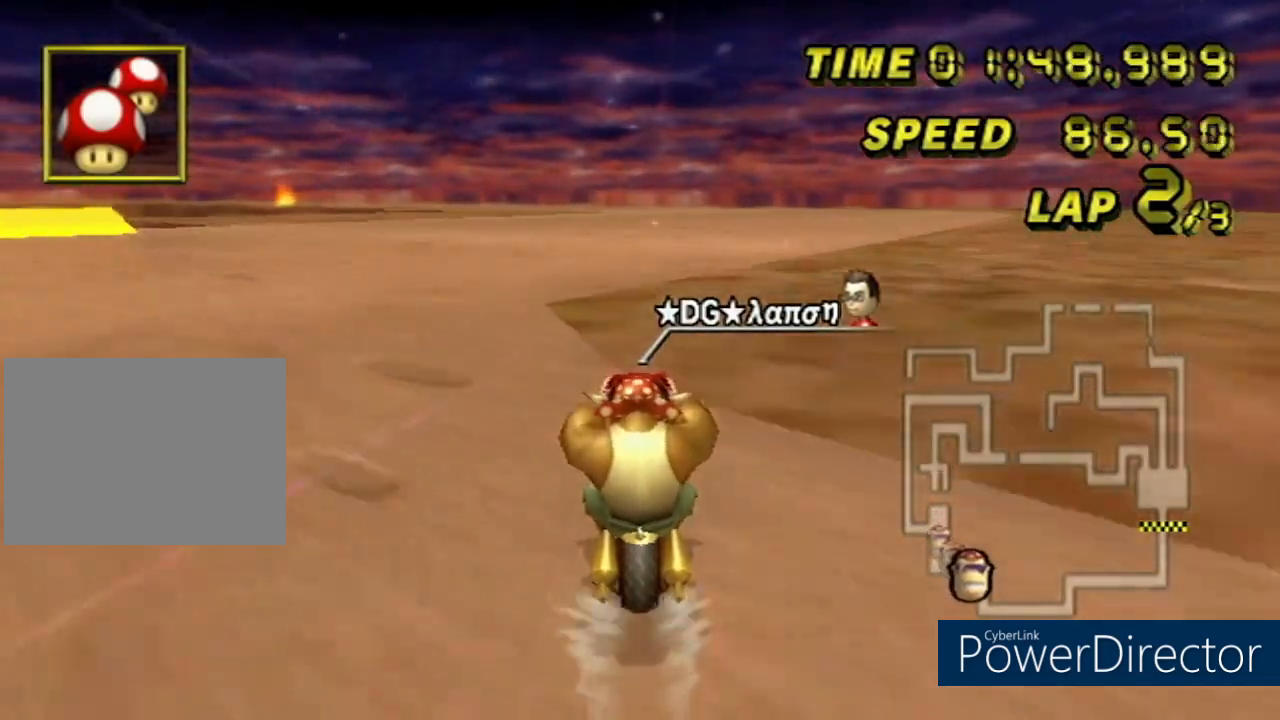
{"buttons": ["A", "DPAD_UP"], "left_stick": "center", "events": [[134, "R1", "down"], [334, "R1", "up"], [351, "DPAD_UP", "down"]]}
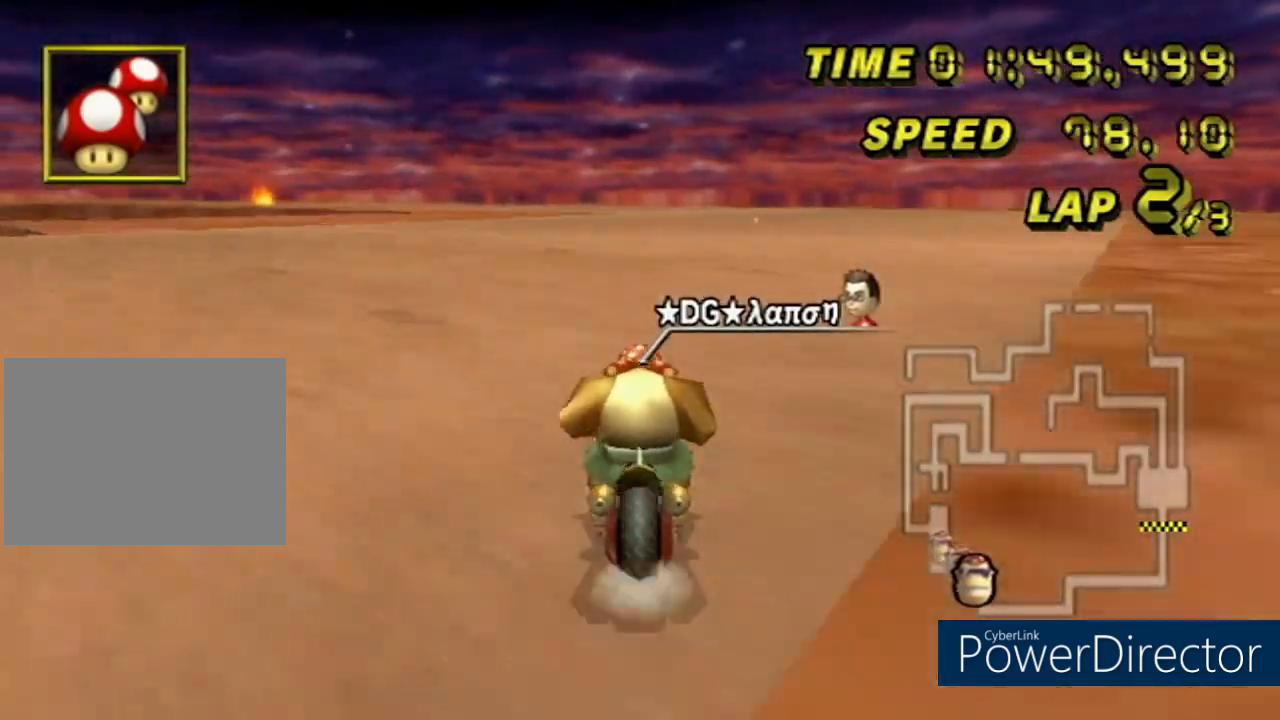
{"buttons": ["A", "DPAD_UP"], "left_stick": "center", "events": [[16, "DPAD_UP", "up"], [133, "DPAD_UP", "down"], [300, "DPAD_UP", "up"], [433, "DPAD_UP", "down"]]}
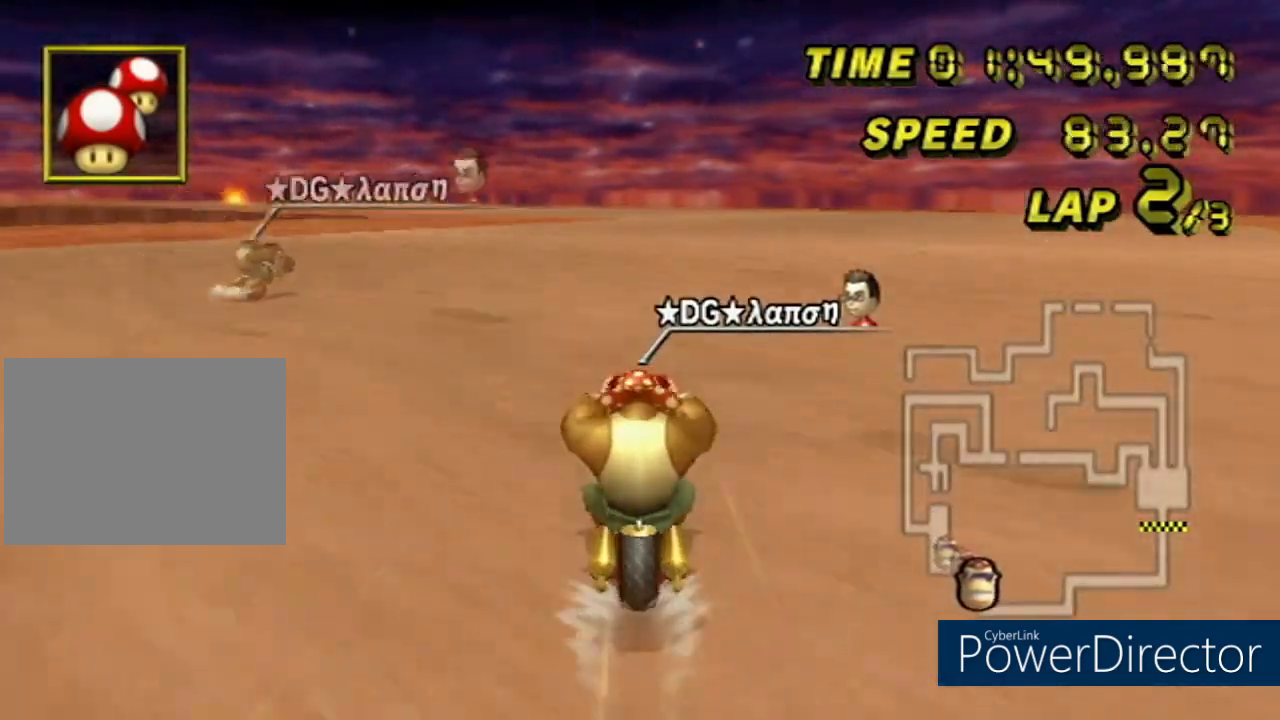
{"buttons": ["A"], "left_stick": "center", "events": [[117, "DPAD_UP", "up"]]}
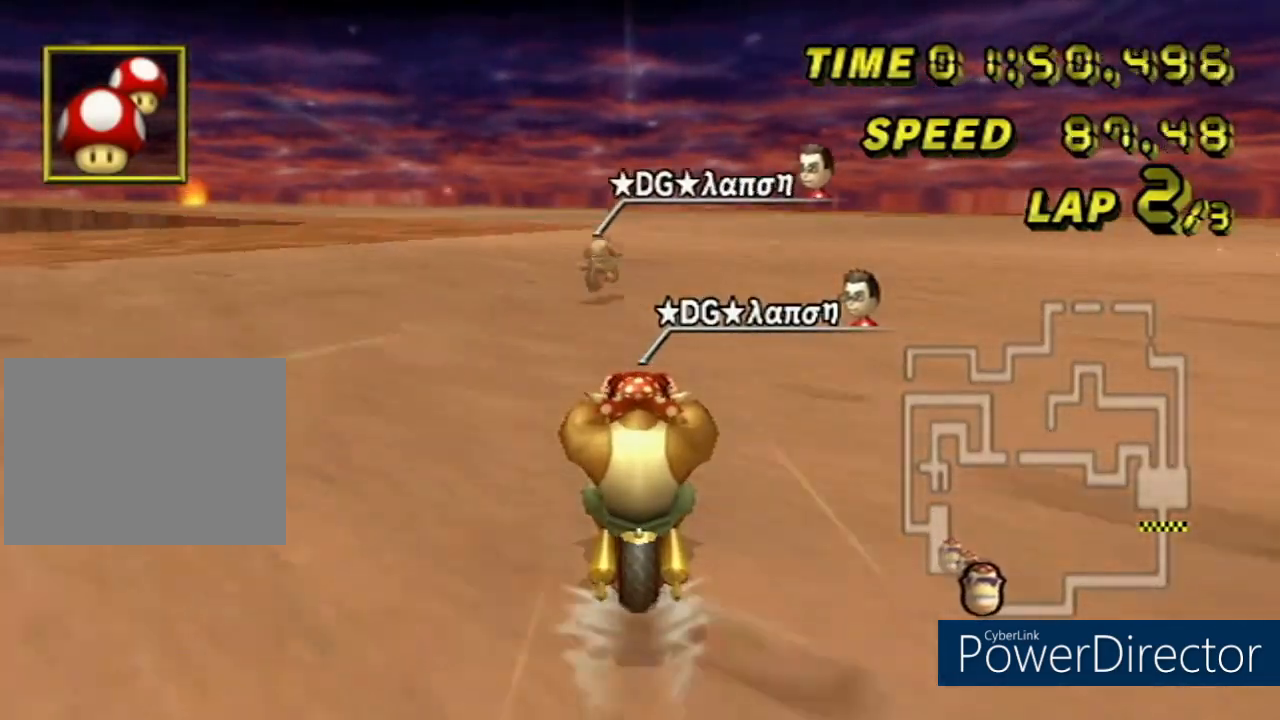
{"buttons": ["A"], "left_stick": "center", "events": []}
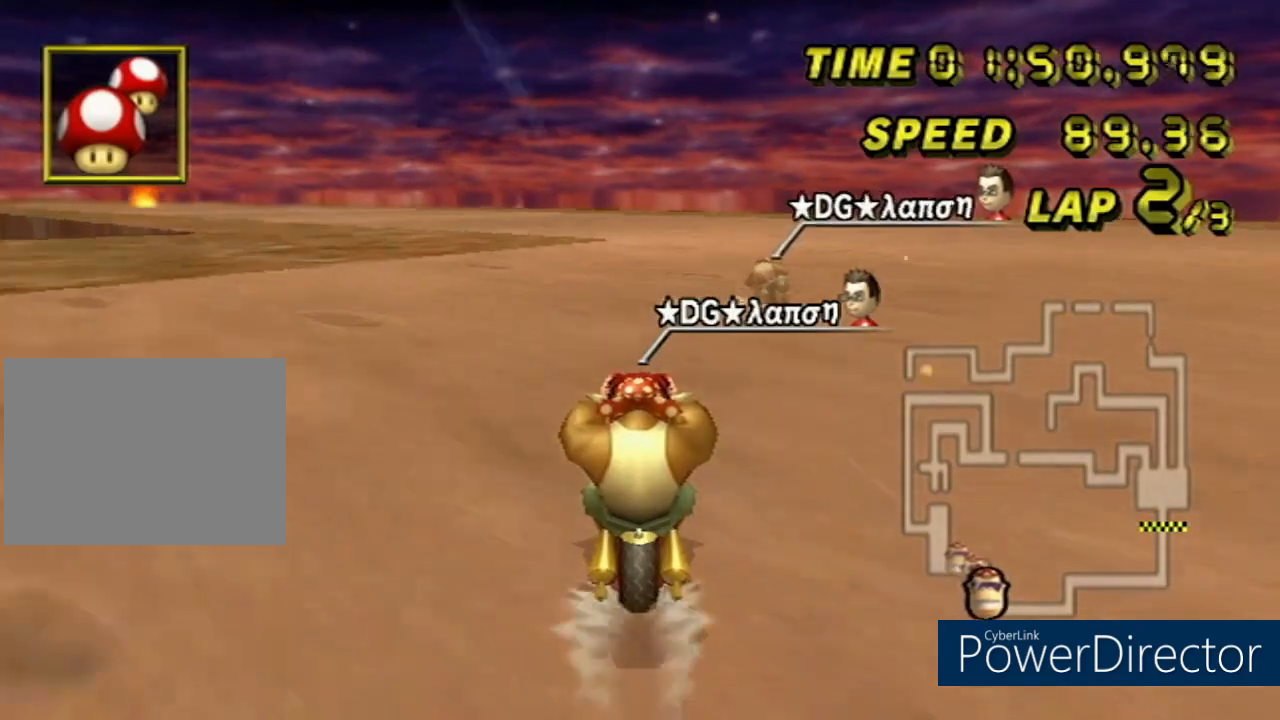
{"buttons": ["A"], "left_stick": "center", "events": []}
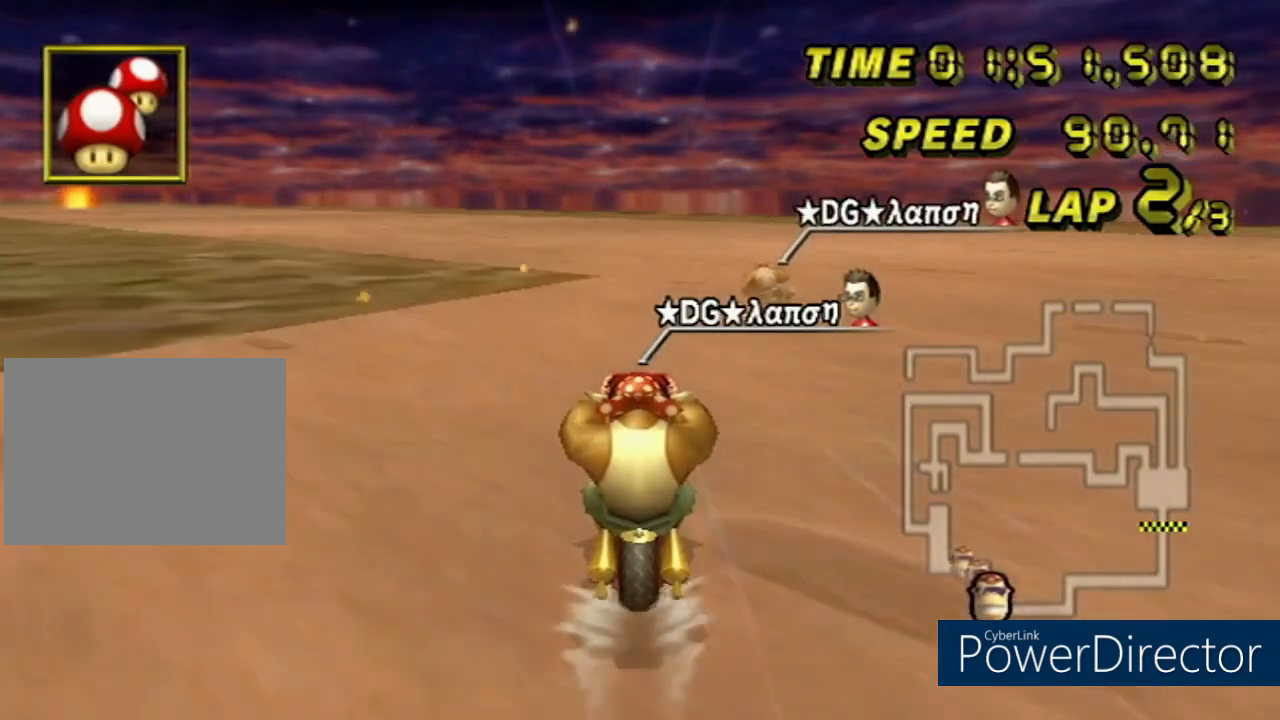
{"buttons": ["A", "R1"], "left_stick": "down-left", "events": [[33, "R1", "down"], [233, "left_stick", "down-left"]]}
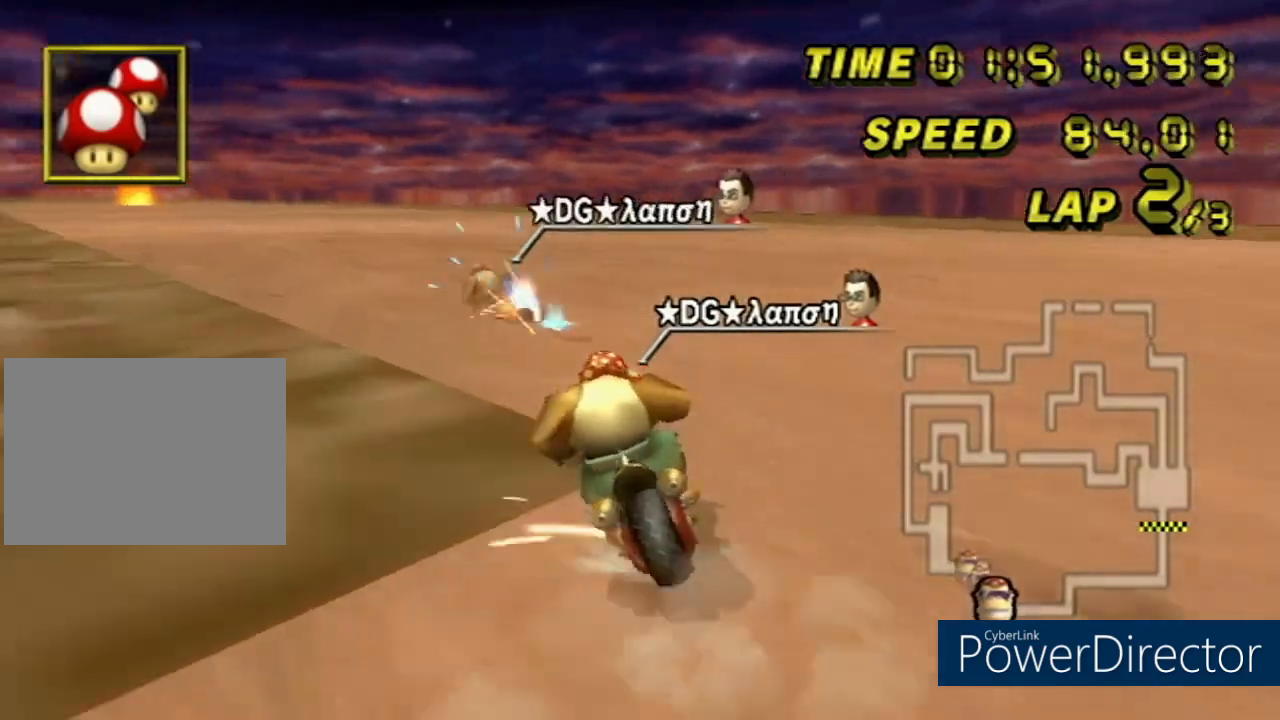
{"buttons": ["A", "R1"], "left_stick": "right", "events": [[417, "left_stick", "right"]]}
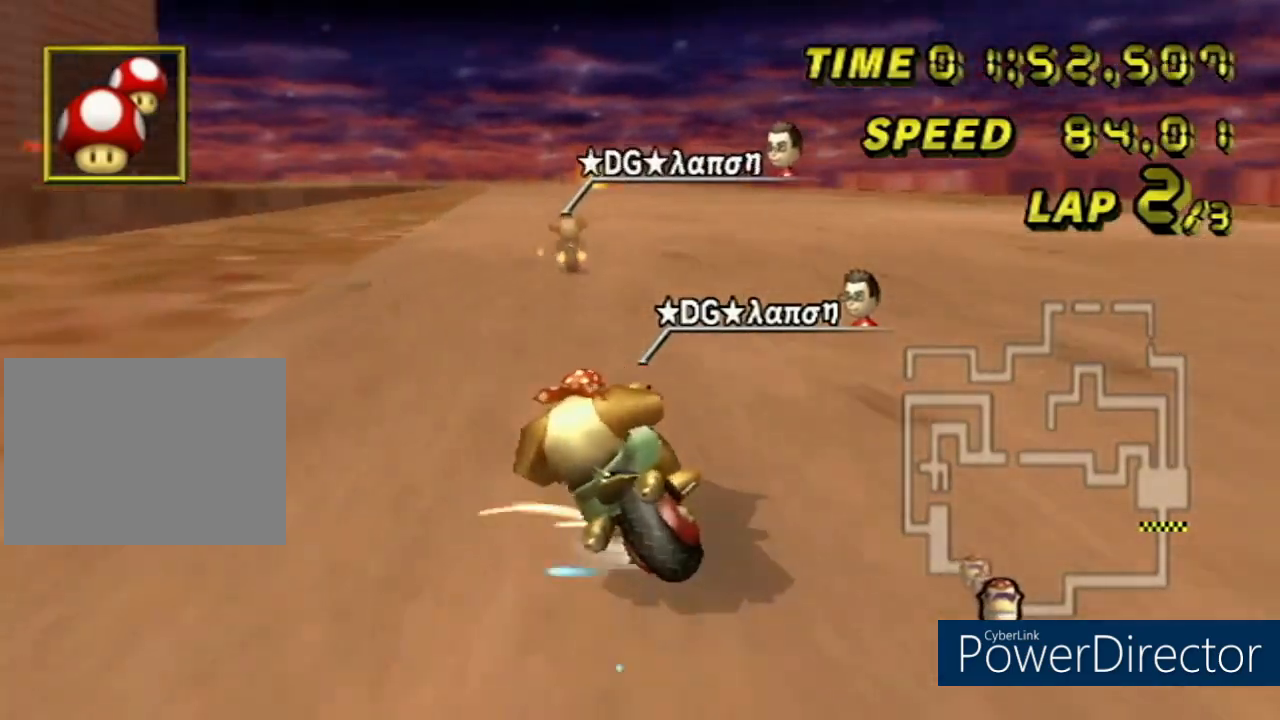
{"buttons": ["A", "R1"], "left_stick": "right", "events": []}